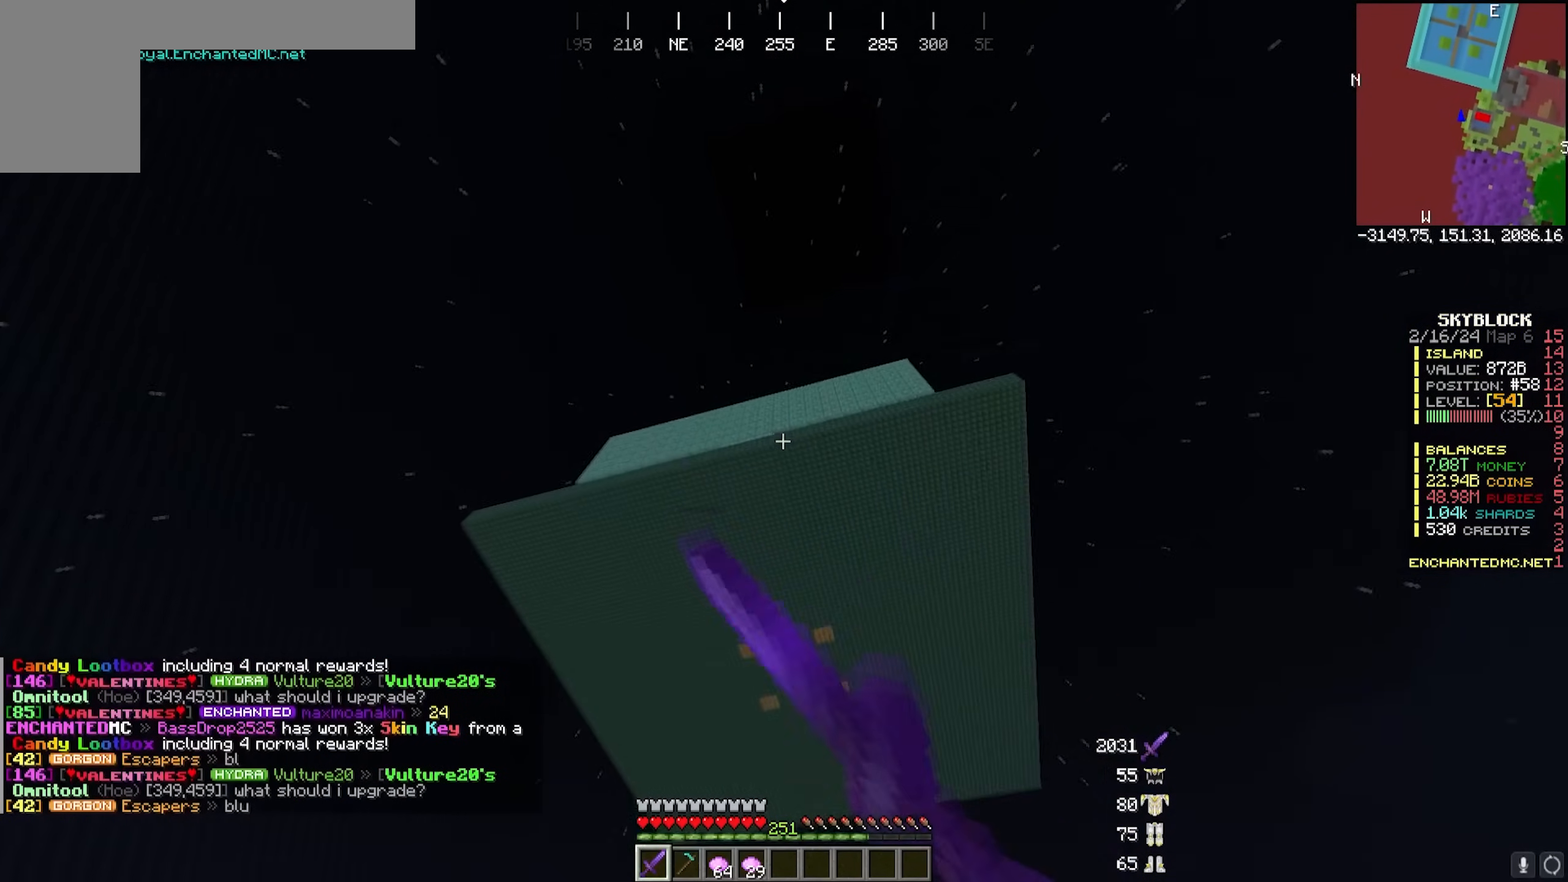
Gameplay with keyboard and mouse; each line is a JSON object with the keys and mouse buttons held at the frame after it. "events" lists presses ("down") and releases ("up") of "a", "d", "s", "w", "mouse_left" and "mouse_right" between this image and that frame as [ms after this image, input, new state], when the widget could be followed in between. "mouse_left", "mouse_right" = the "left", "right" buttons of the "mouse" list. No other keys are recorded. Fast repeated clicks can show as one long hold. Mouse movement is not recorded.
{"keys": [], "mouse": ["left"], "events": [[67, "mouse_left", "down"], [117, "w", "up"], [317, "a", "up"]]}
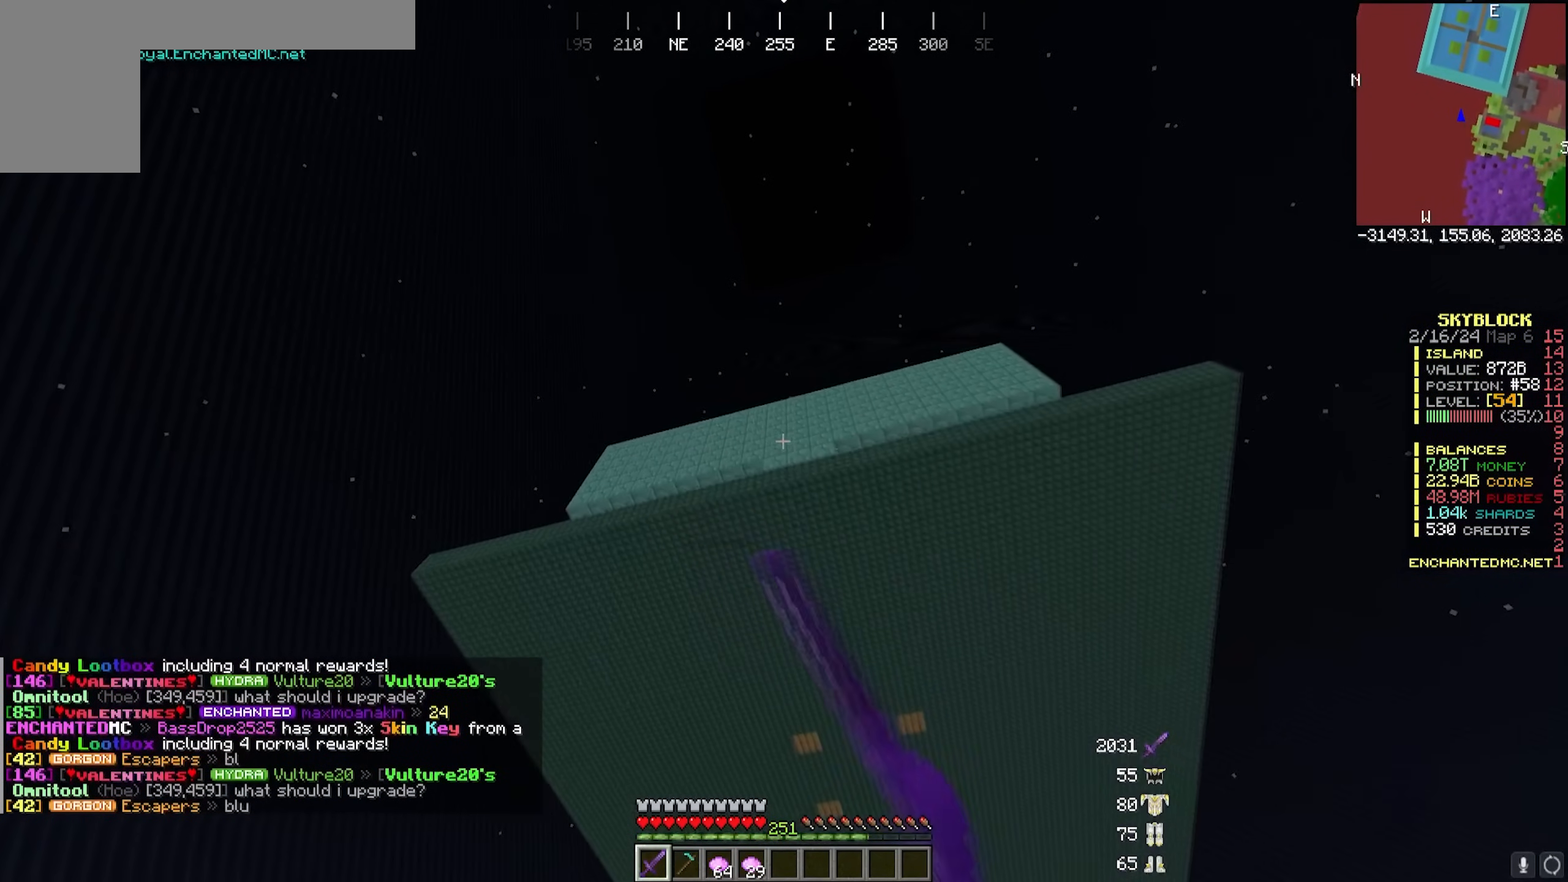
{"keys": [], "mouse": ["left"]}
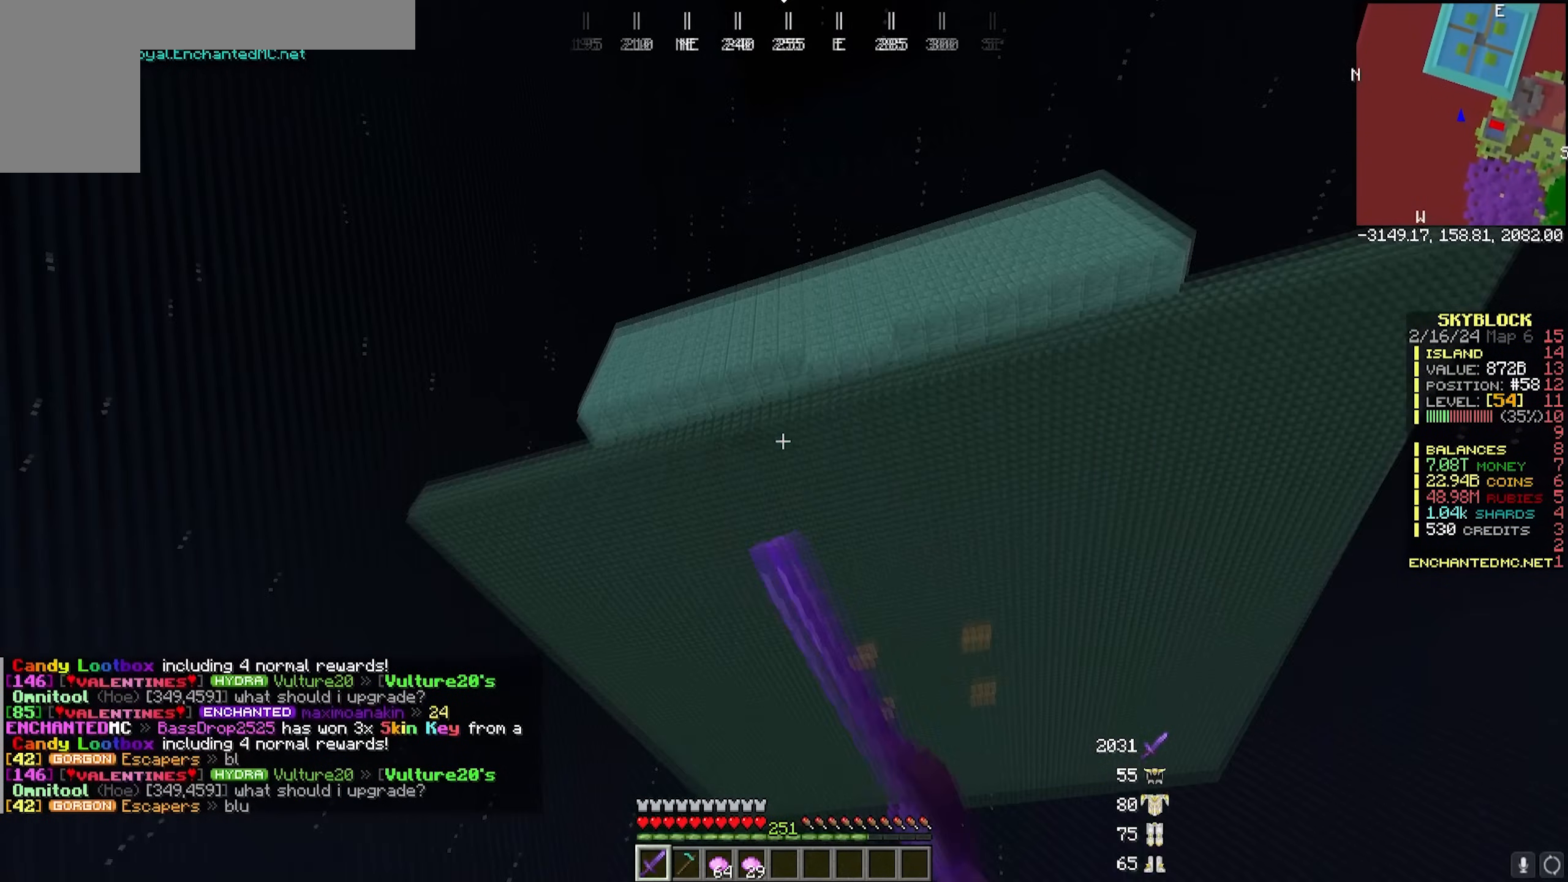
{"keys": ["a", "w"], "mouse": ["left"]}
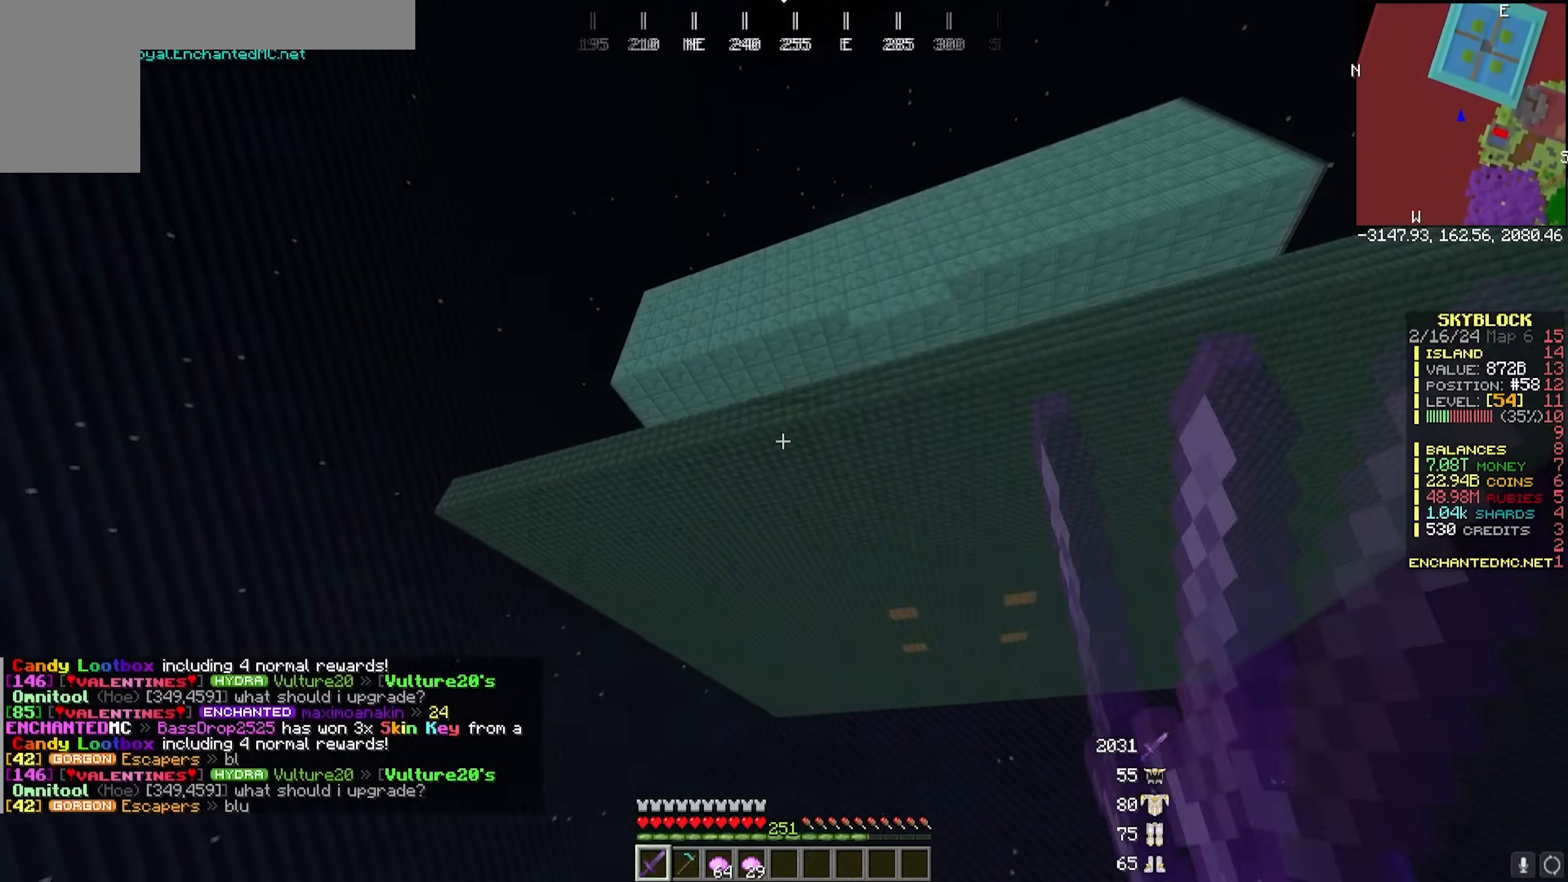
{"keys": [], "mouse": ["left"], "events": [[50, "w", "up"], [183, "a", "up"]]}
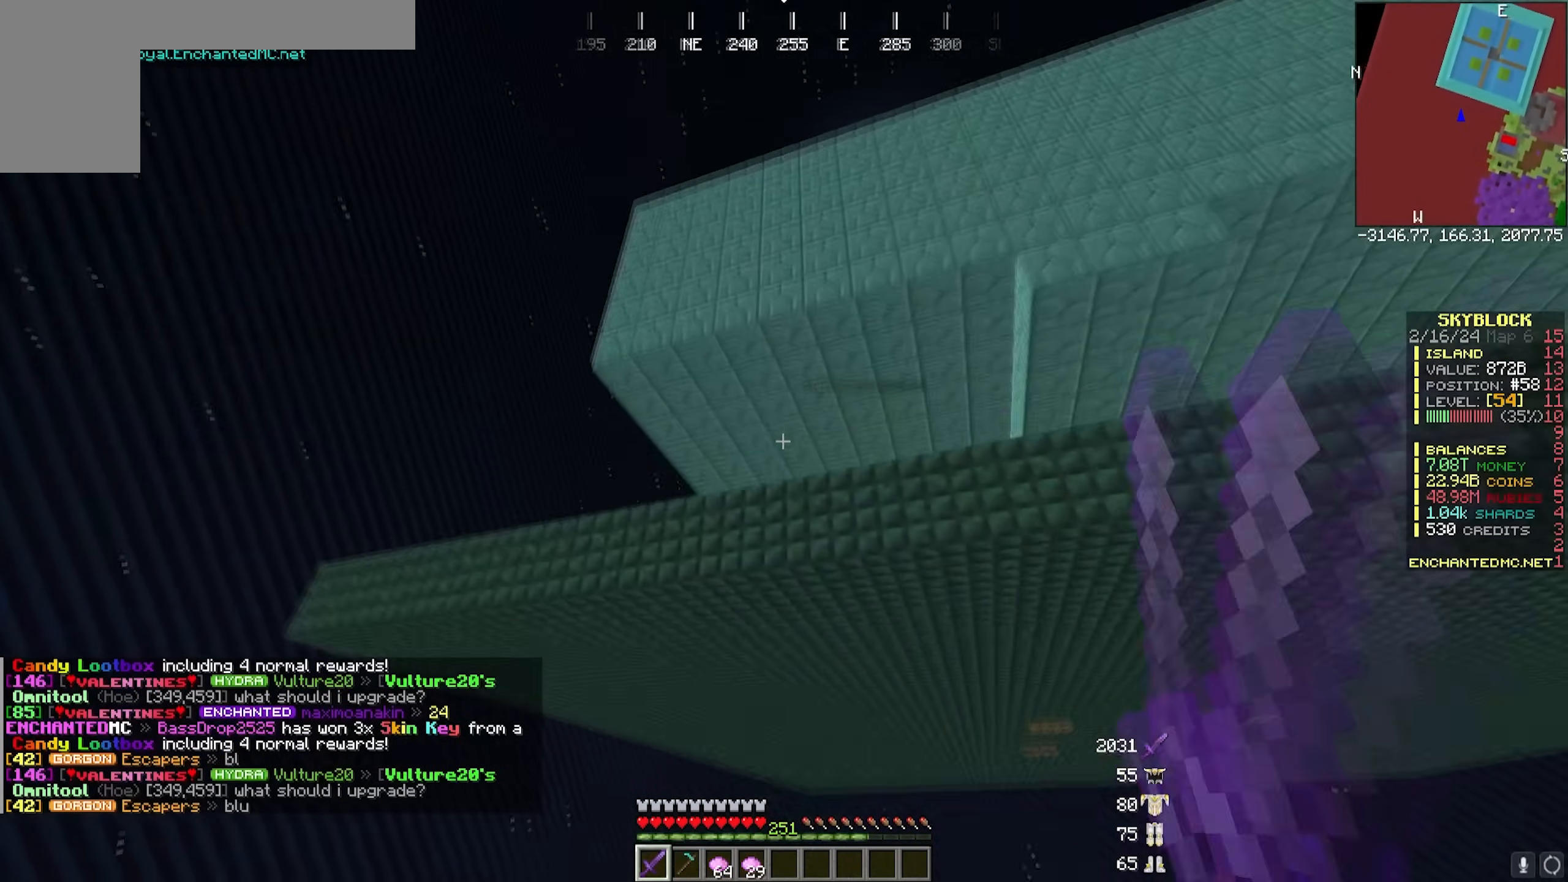
{"keys": ["w"], "mouse": [], "events": [[367, "w", "down"], [483, "mouse_left", "up"]]}
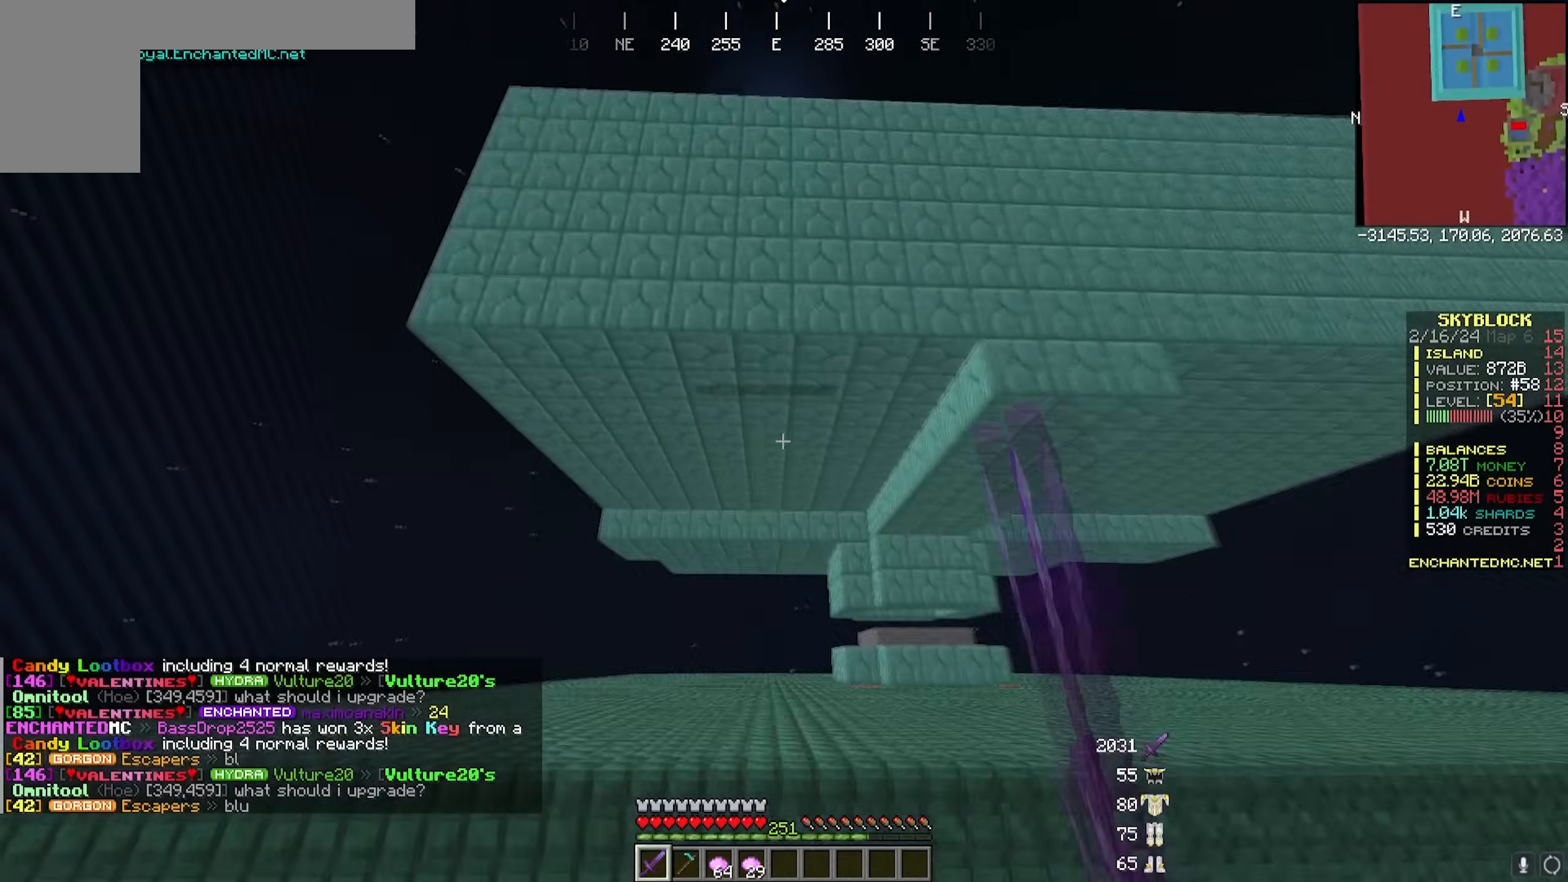
{"keys": [], "mouse": ["left"], "events": [[83, "w", "up"], [467, "mouse_left", "down"]]}
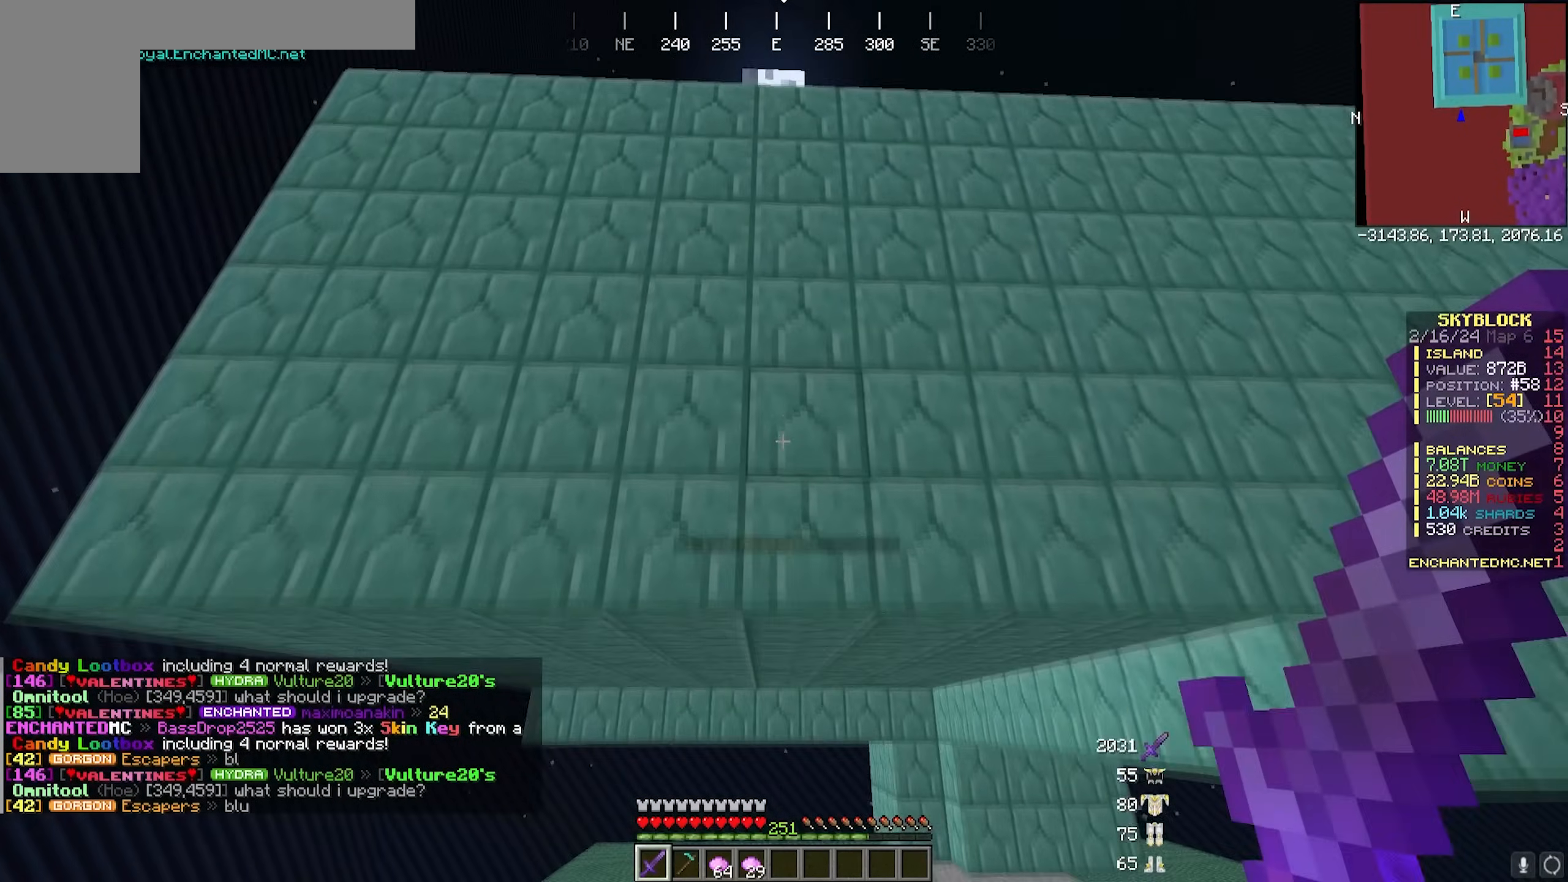
{"keys": ["d", "w"], "mouse": [], "events": [[467, "w", "down"], [483, "d", "down"], [483, "mouse_left", "up"]]}
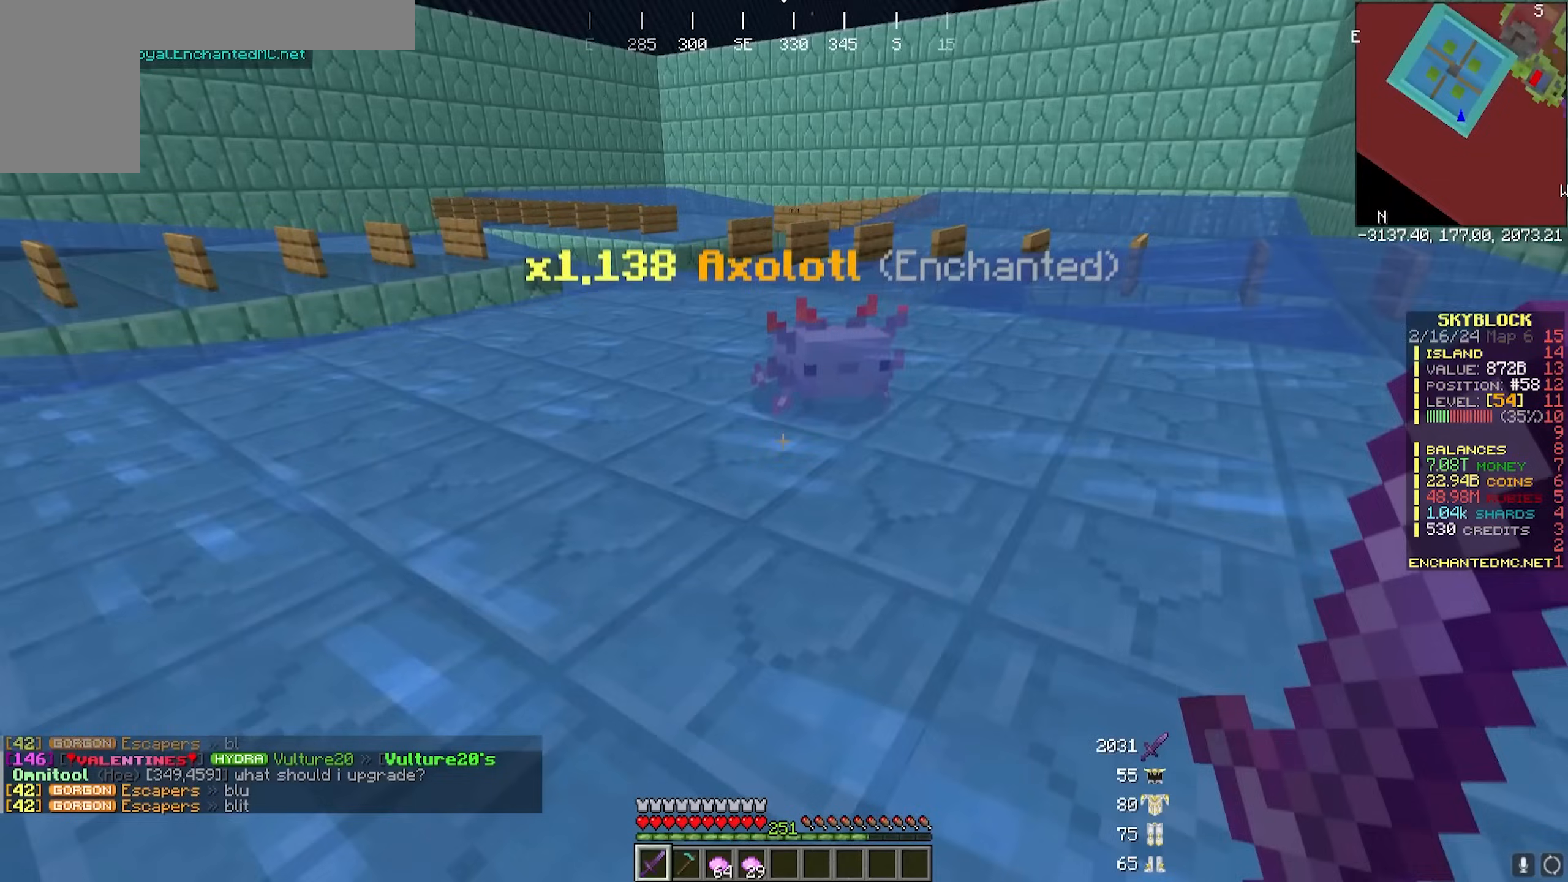
{"keys": ["d", "w"], "mouse": ["left"], "events": [[200, "d", "up"], [417, "mouse_left", "down"], [467, "d", "down"]]}
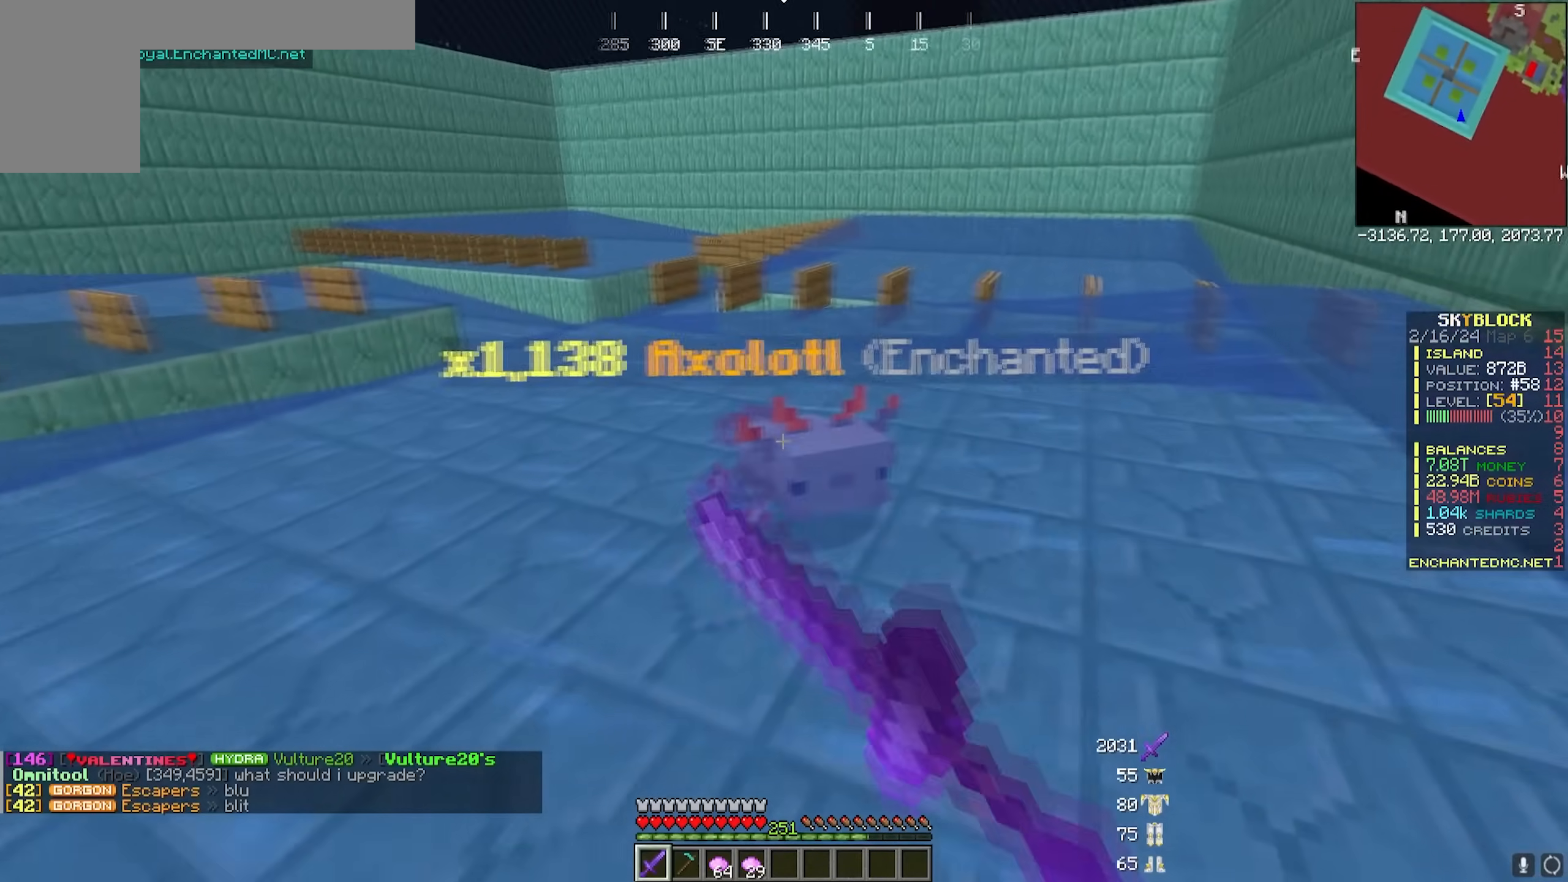
{"keys": [], "mouse": ["left"], "events": [[333, "d", "up"], [417, "w", "up"]]}
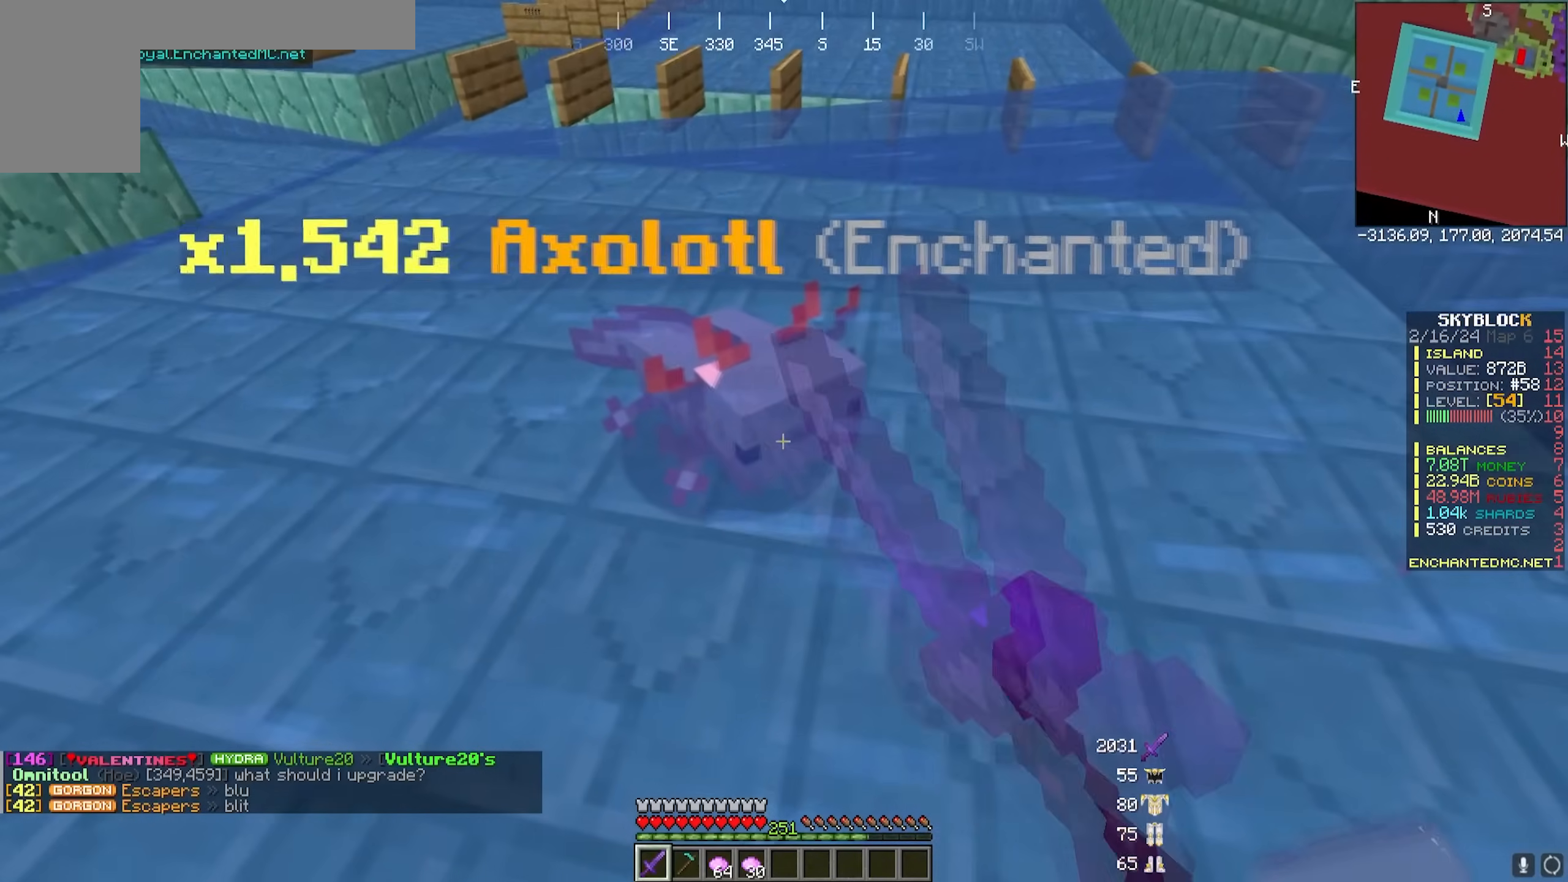
{"keys": [], "mouse": ["left"], "events": [[133, "s", "down"], [433, "s", "up"]]}
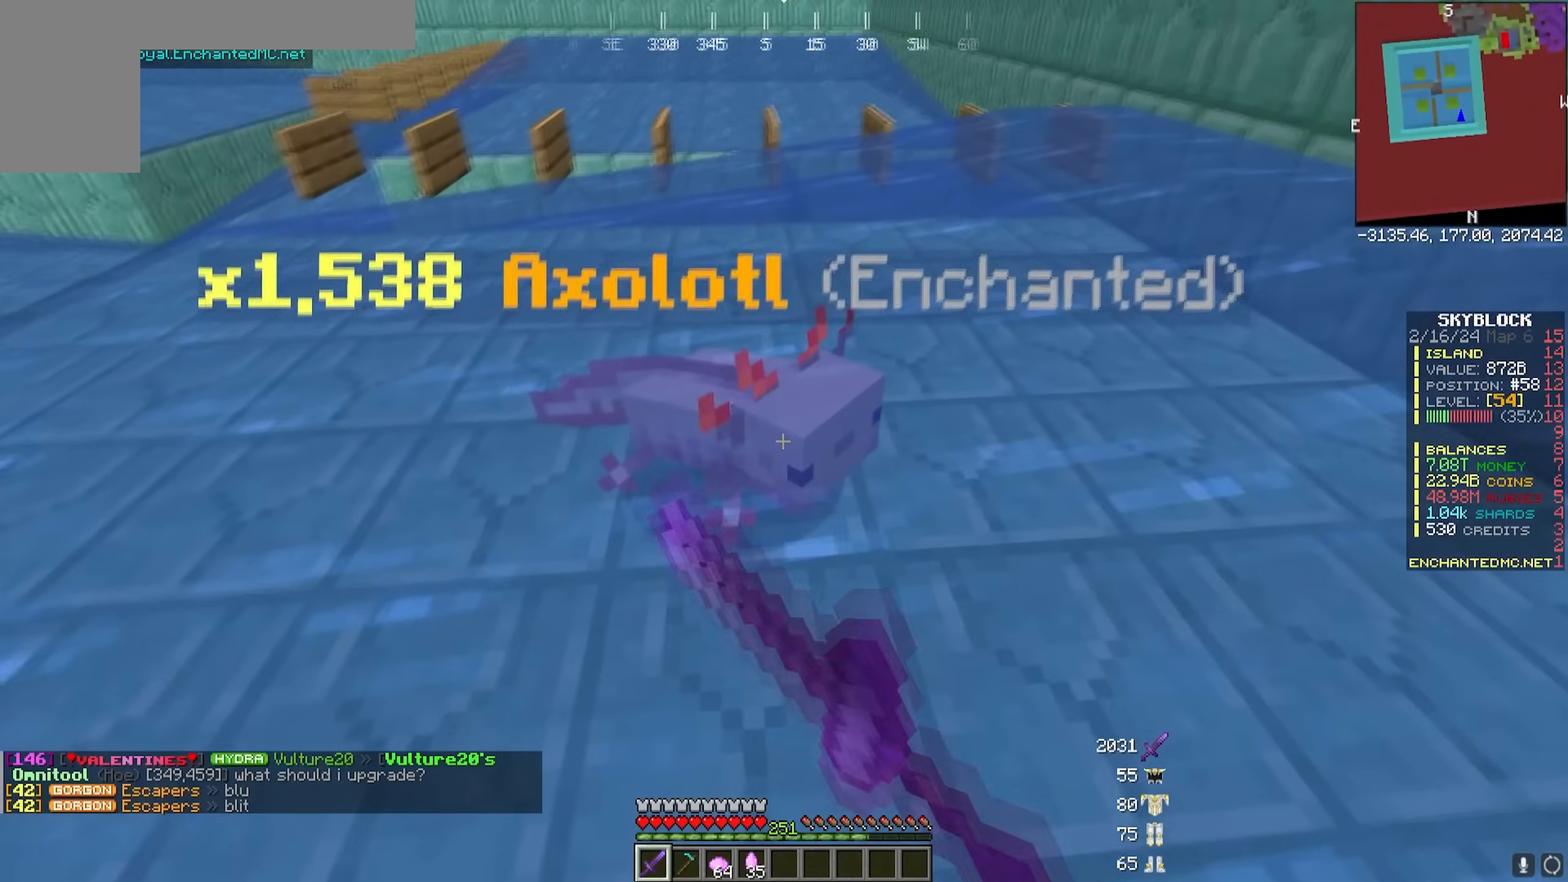
{"keys": ["d", "w"], "mouse": ["left"], "events": [[50, "w", "down"], [300, "d", "down"]]}
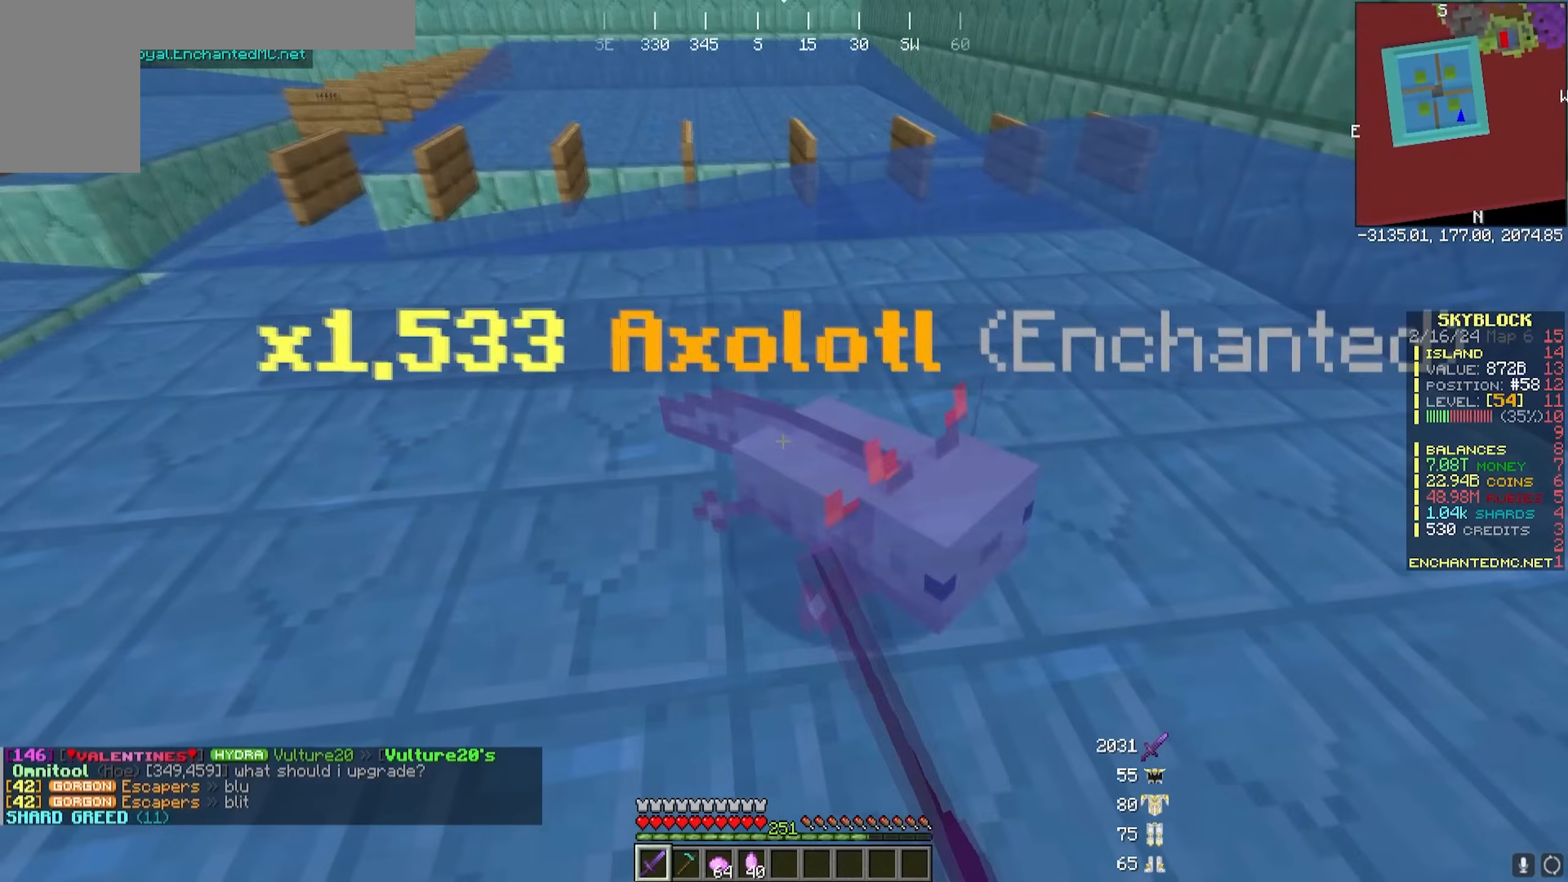
{"keys": ["d"], "mouse": ["left"], "events": [[17, "w", "up"]]}
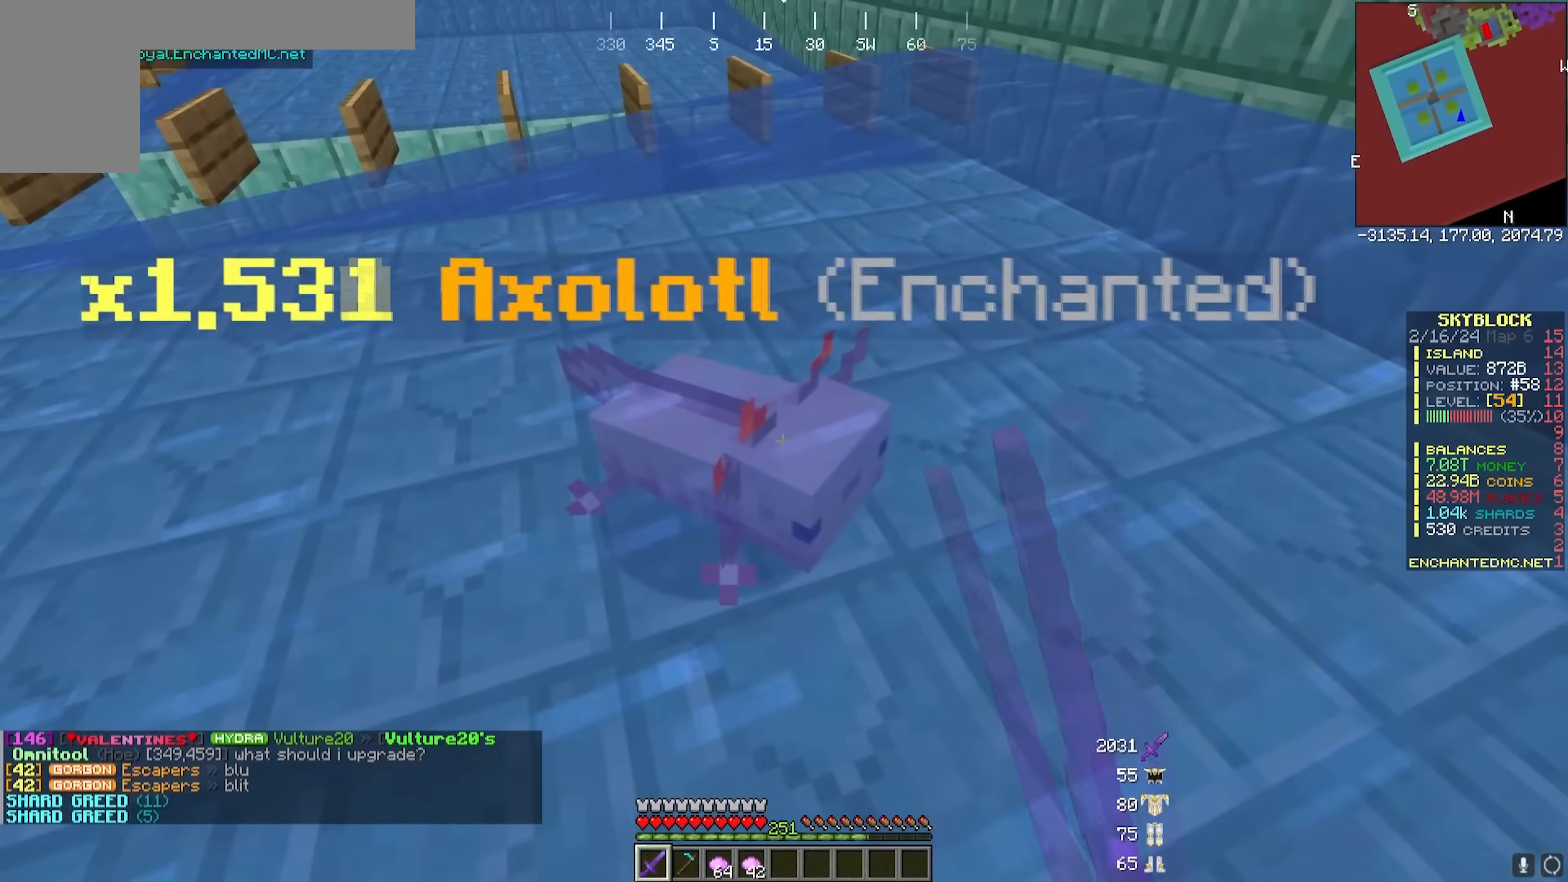
{"keys": ["d", "w"], "mouse": ["left"], "events": [[183, "d", "up"], [383, "d", "down"], [433, "w", "down"]]}
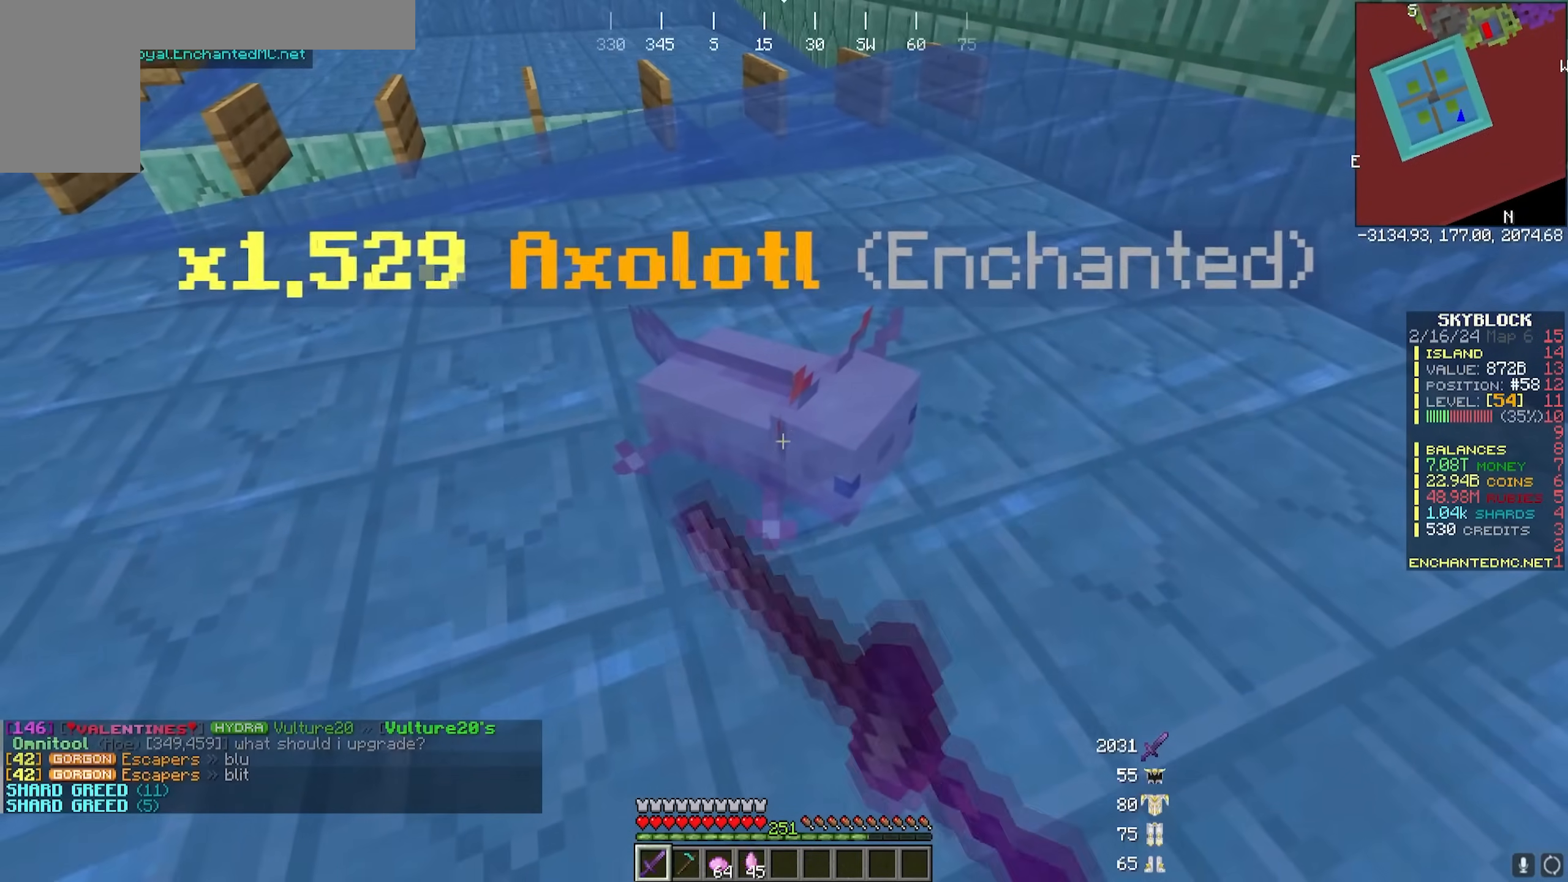
{"keys": ["d", "w"], "mouse": ["left"], "events": []}
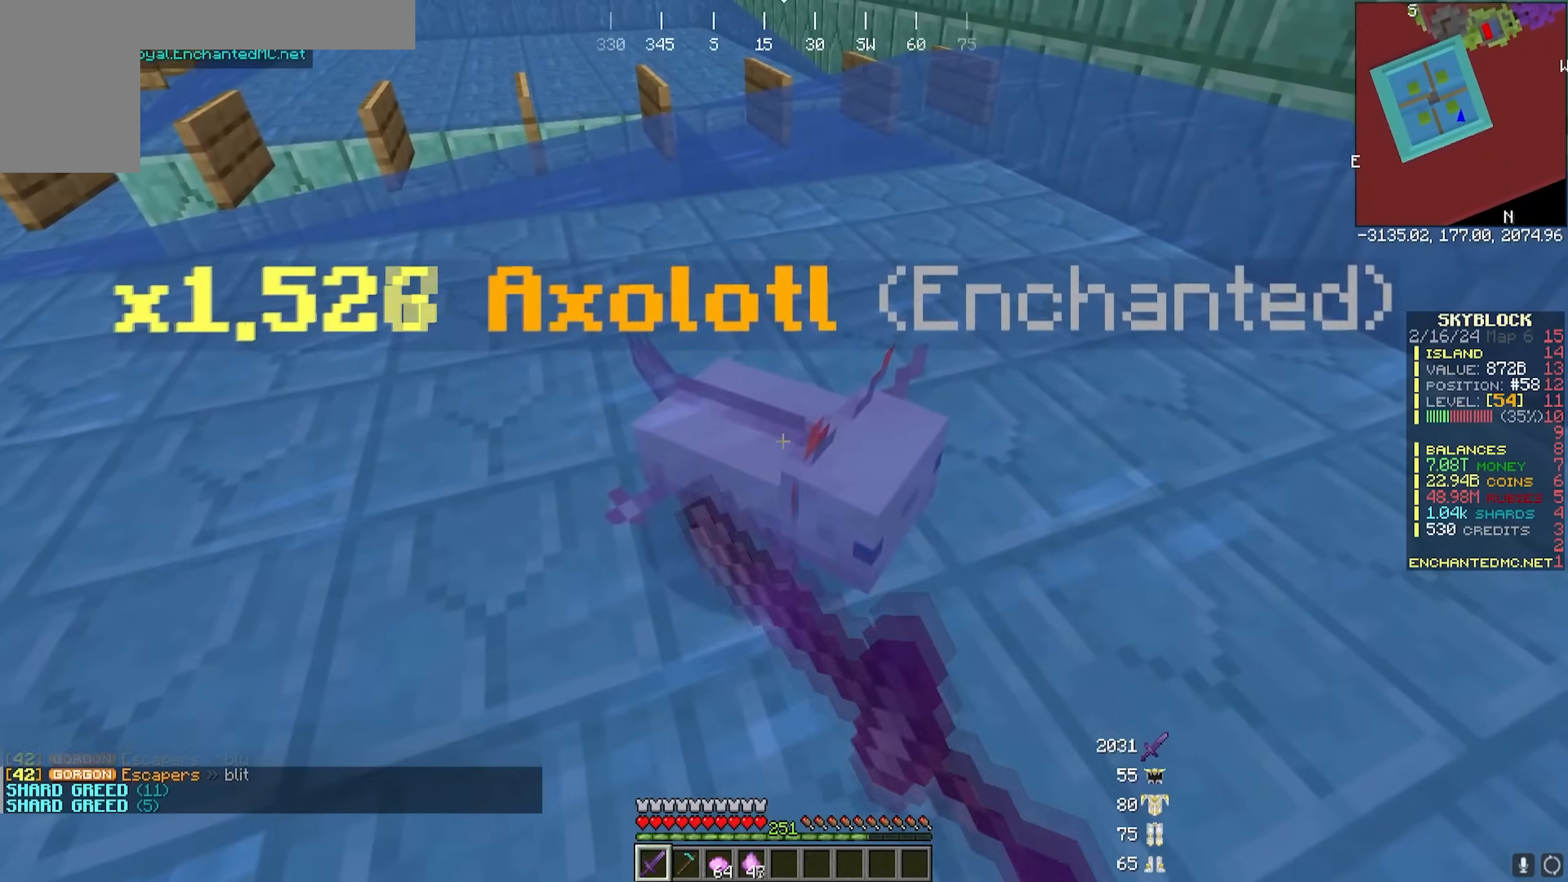
{"keys": [], "mouse": ["left"], "events": [[50, "w", "up"], [367, "d", "up"]]}
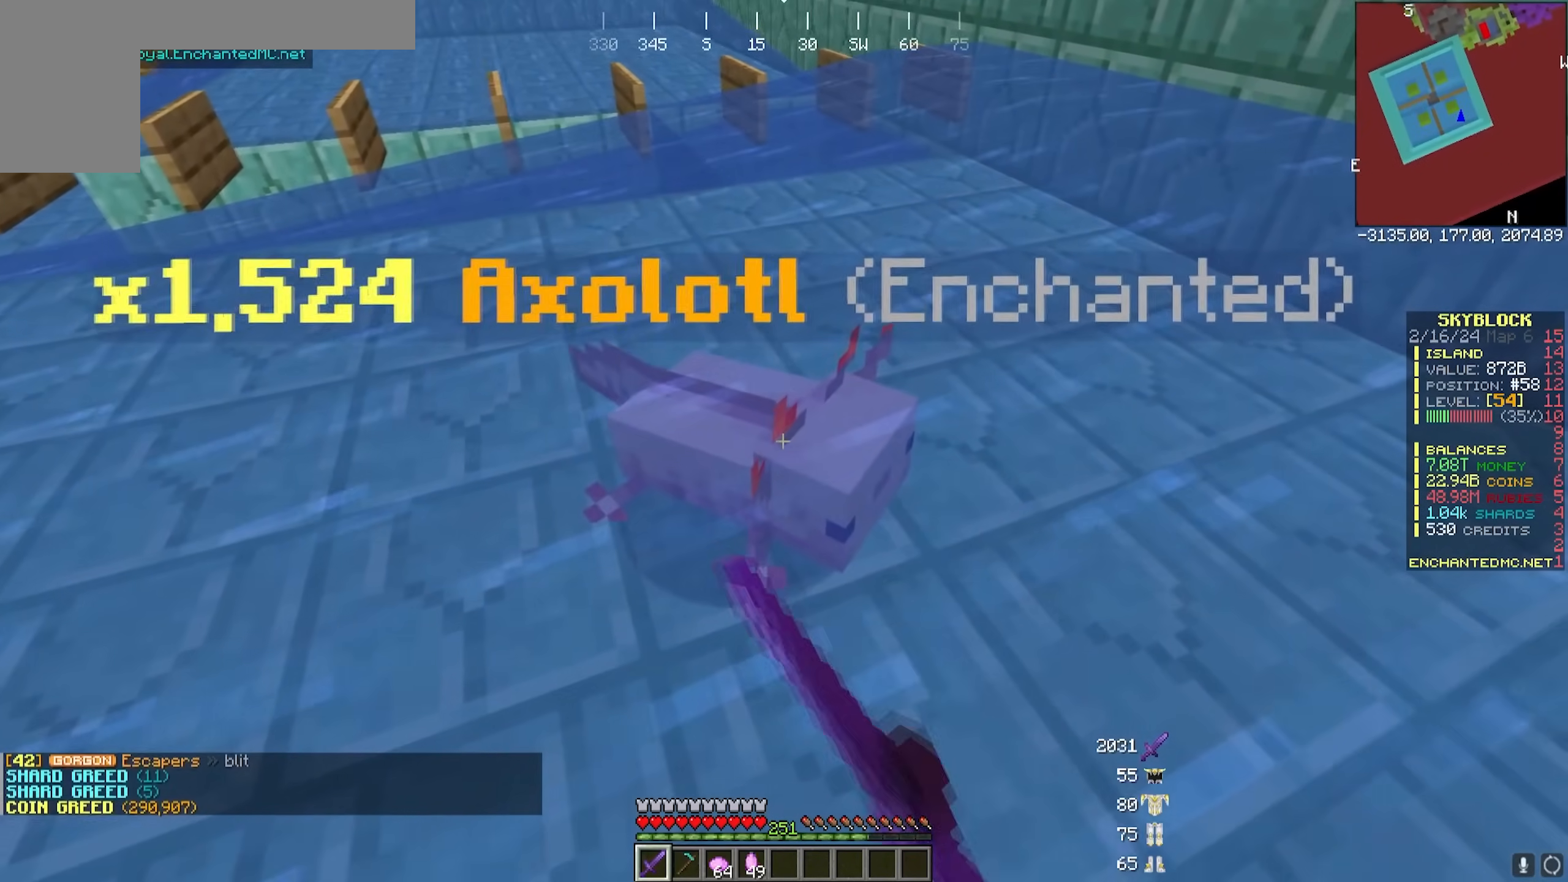
{"keys": ["d"], "mouse": ["left"], "events": [[117, "d", "down"], [167, "mouse_left", "up"], [233, "mouse_left", "down"]]}
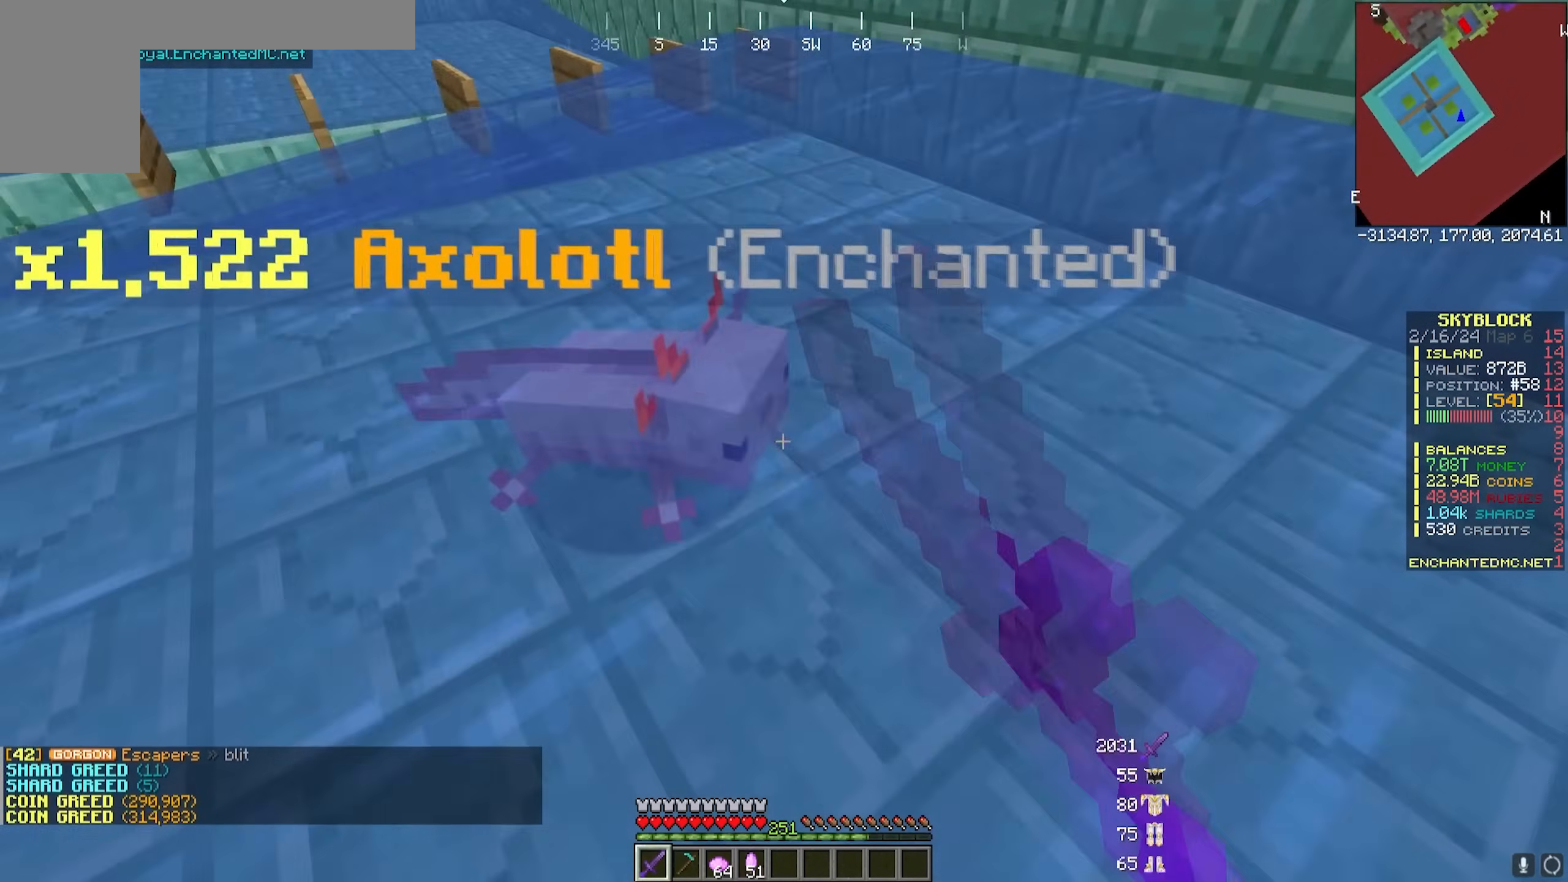
{"keys": ["d", "w"], "mouse": ["left"], "events": [[83, "w", "down"], [183, "d", "up"], [283, "w", "up"], [400, "d", "down"], [450, "w", "down"]]}
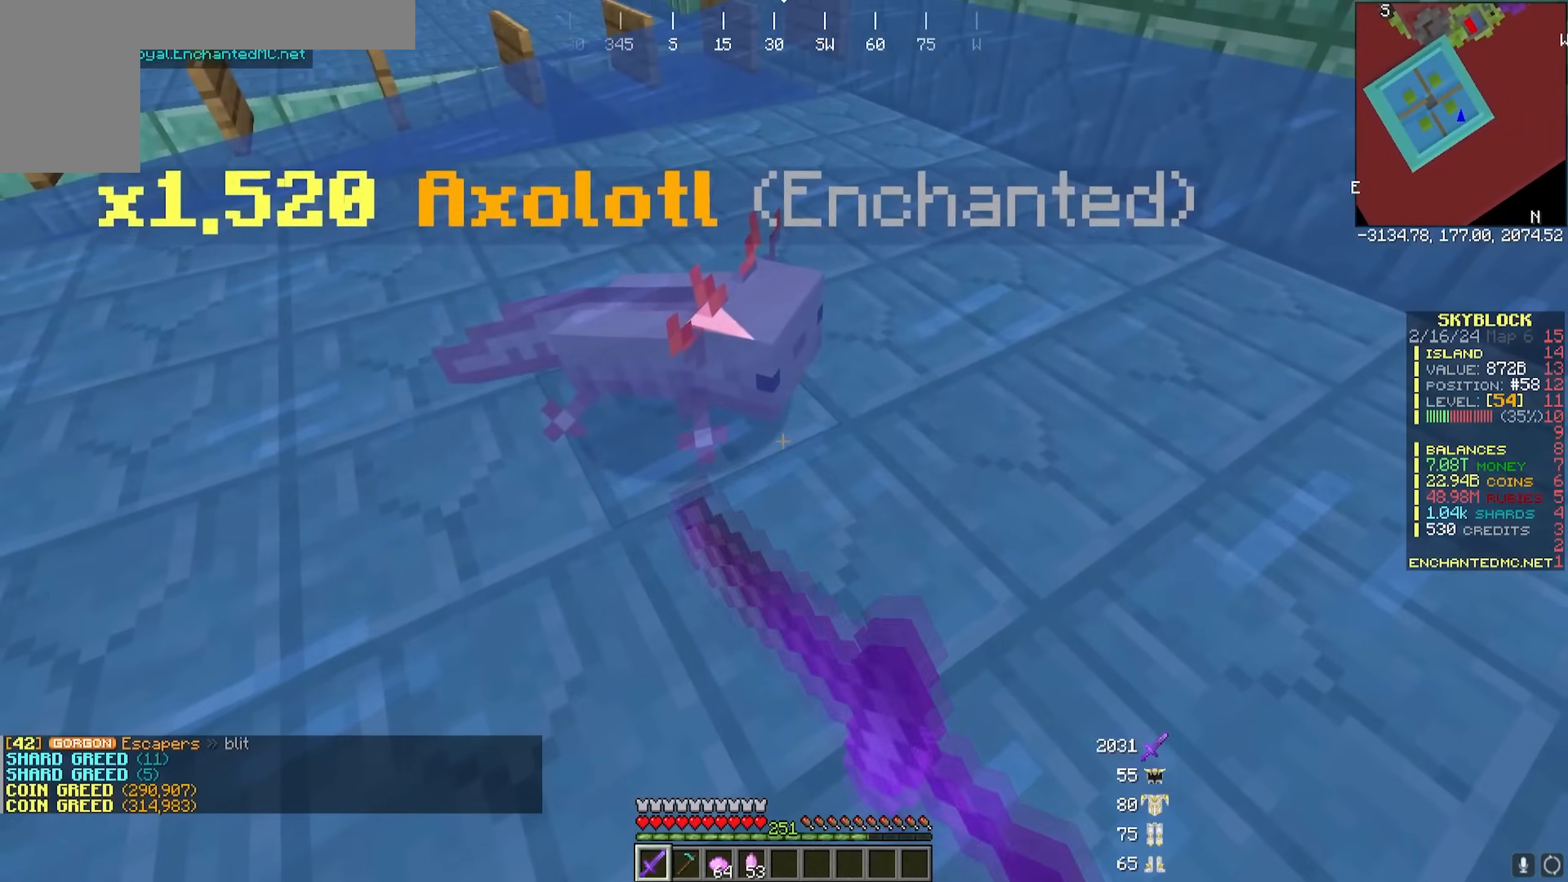
{"keys": ["w"], "mouse": ["left"], "events": [[250, "d", "up"], [300, "w", "up"], [467, "w", "down"]]}
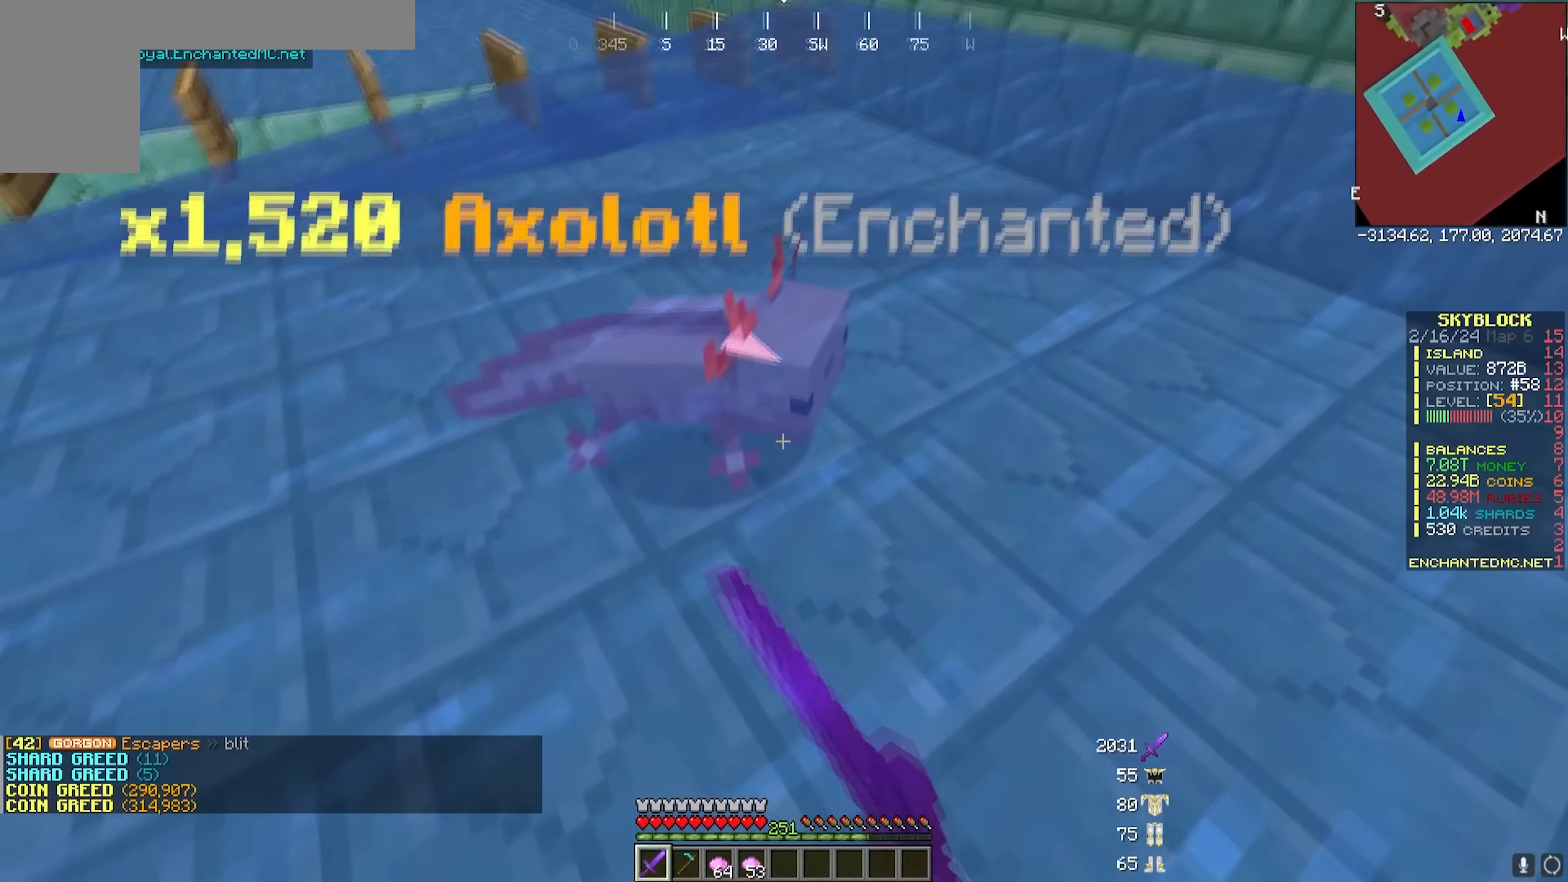
{"keys": ["d", "w"], "mouse": ["left"], "events": [[67, "d", "down"], [183, "d", "up"], [300, "d", "down"]]}
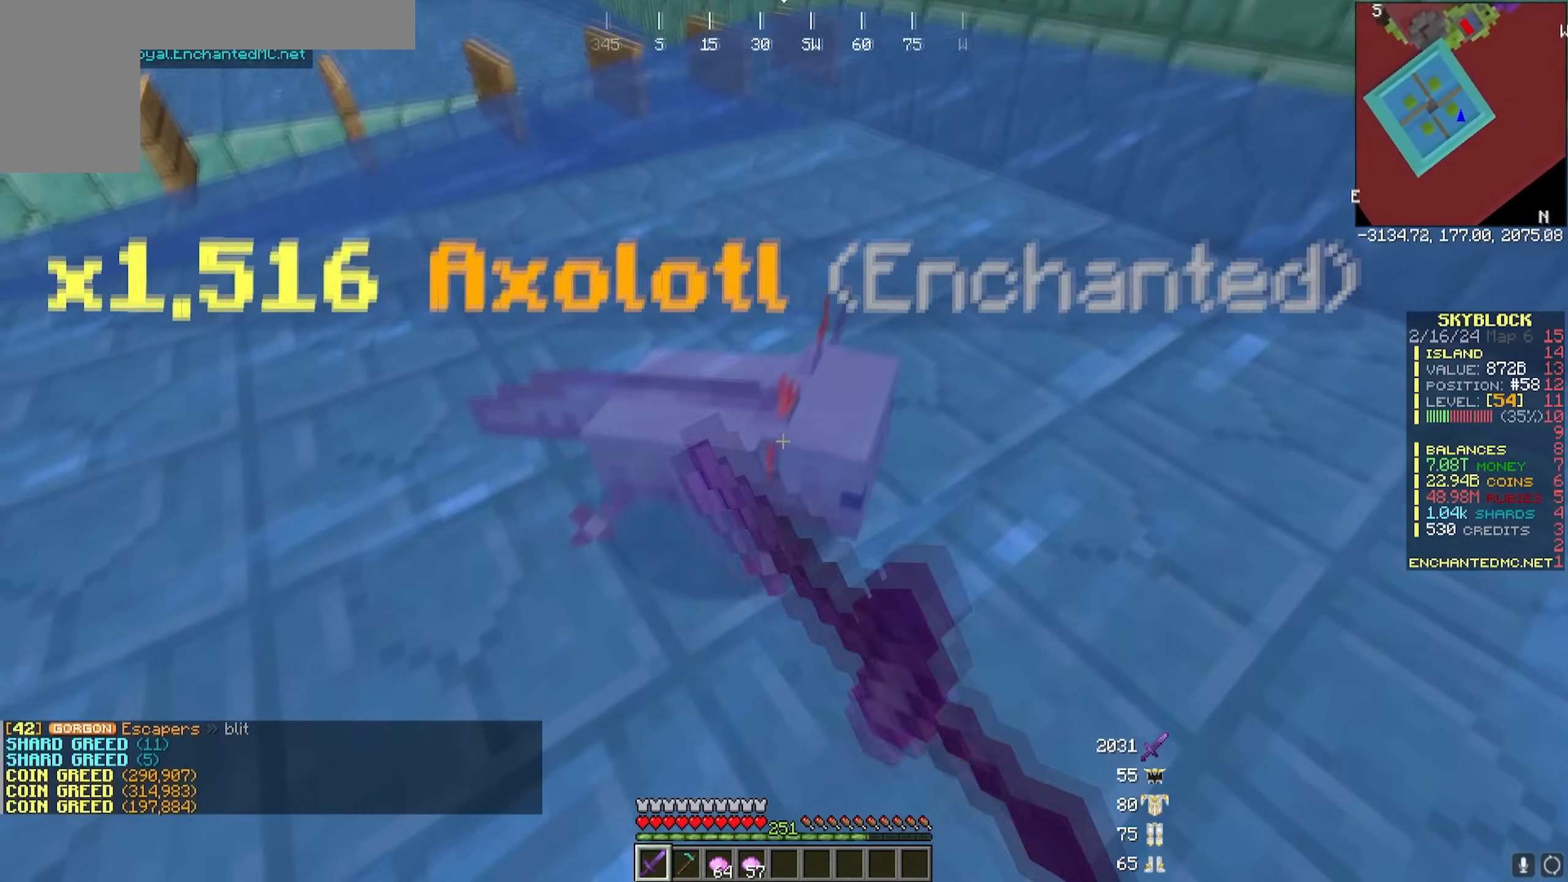
{"keys": ["d"], "mouse": ["left"], "events": [[500, "w", "up"]]}
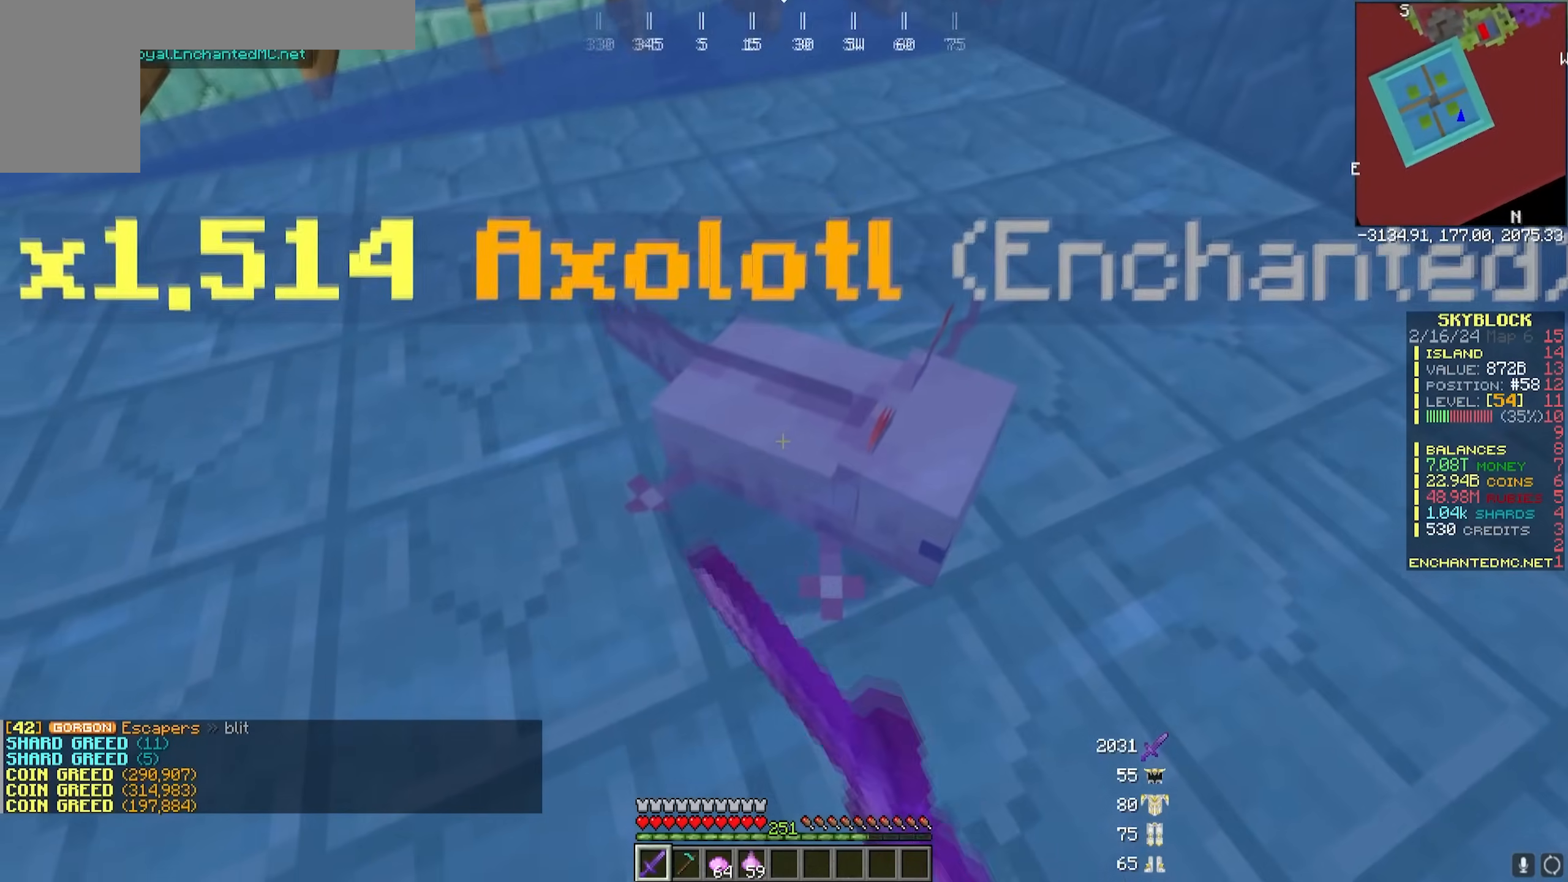
{"keys": [], "mouse": ["left"]}
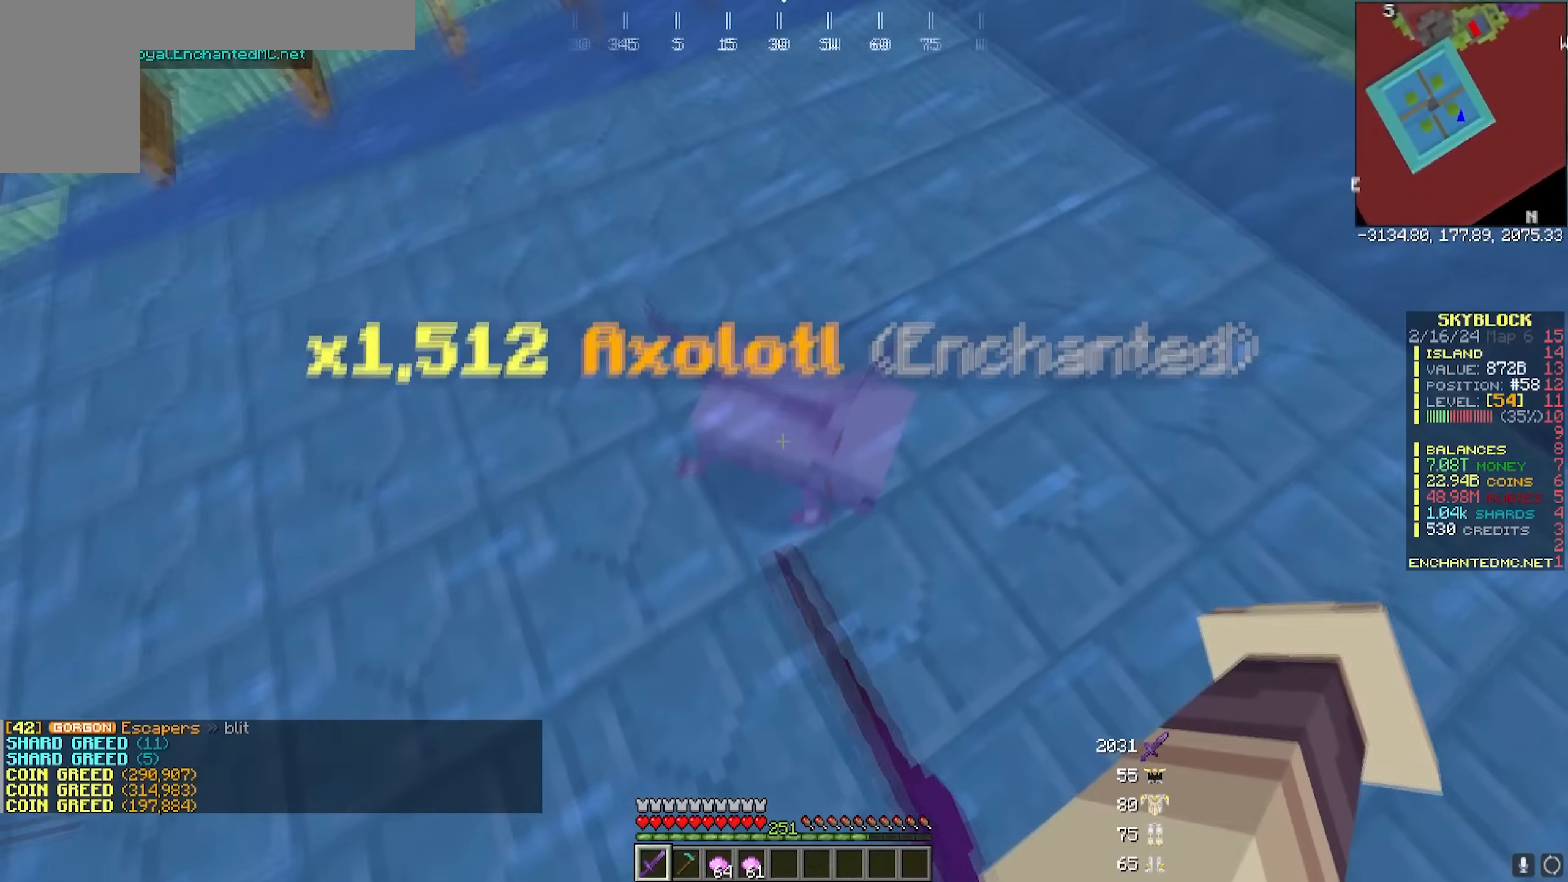
{"keys": [], "mouse": ["left"], "events": []}
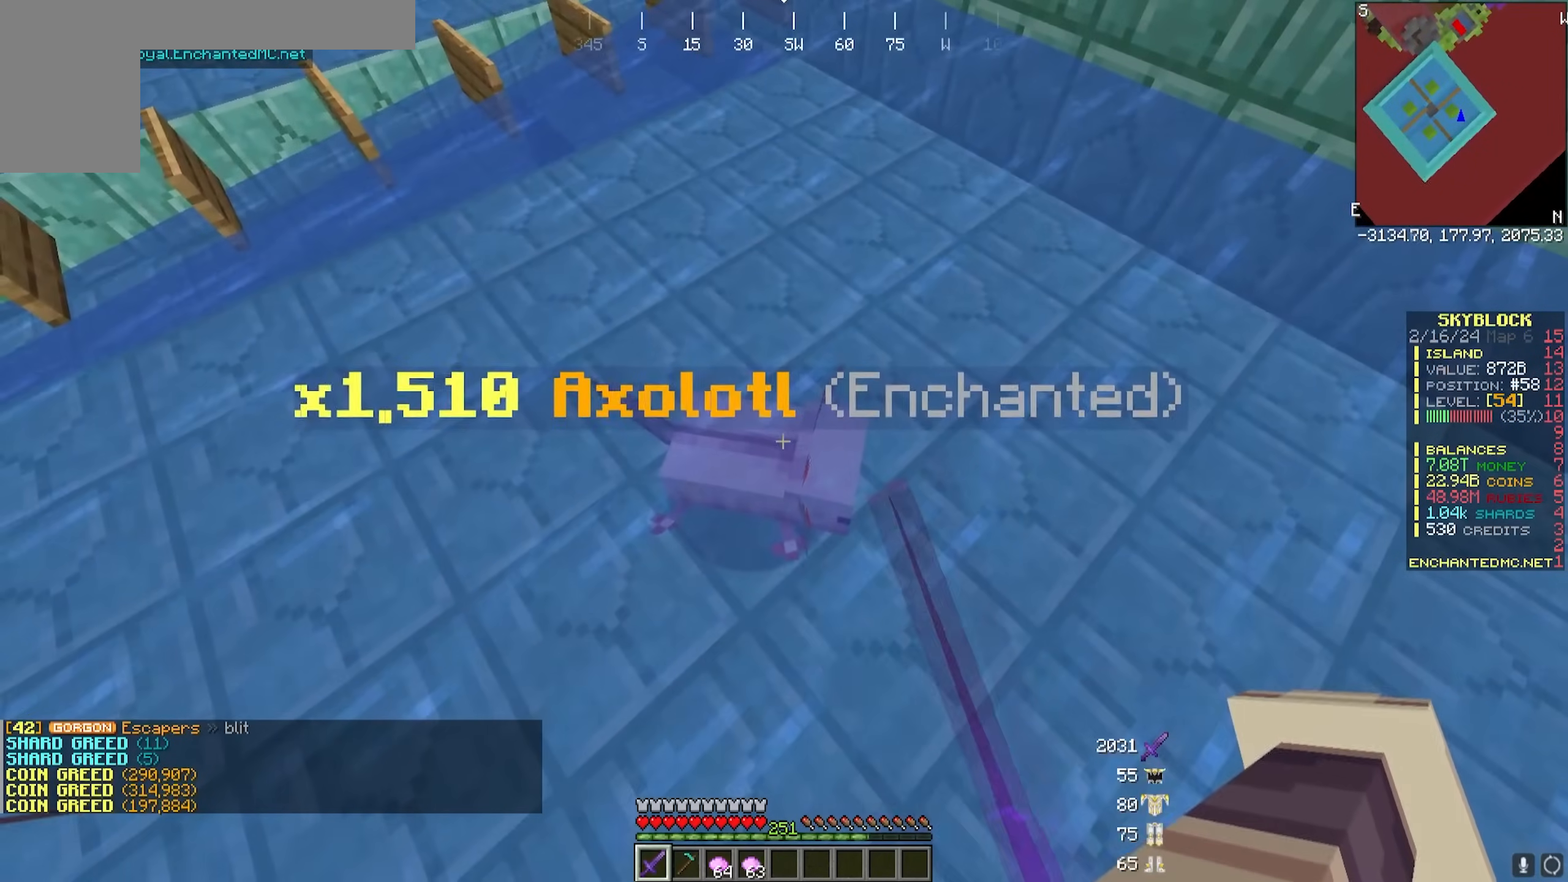
{"keys": [], "mouse": ["left"], "events": []}
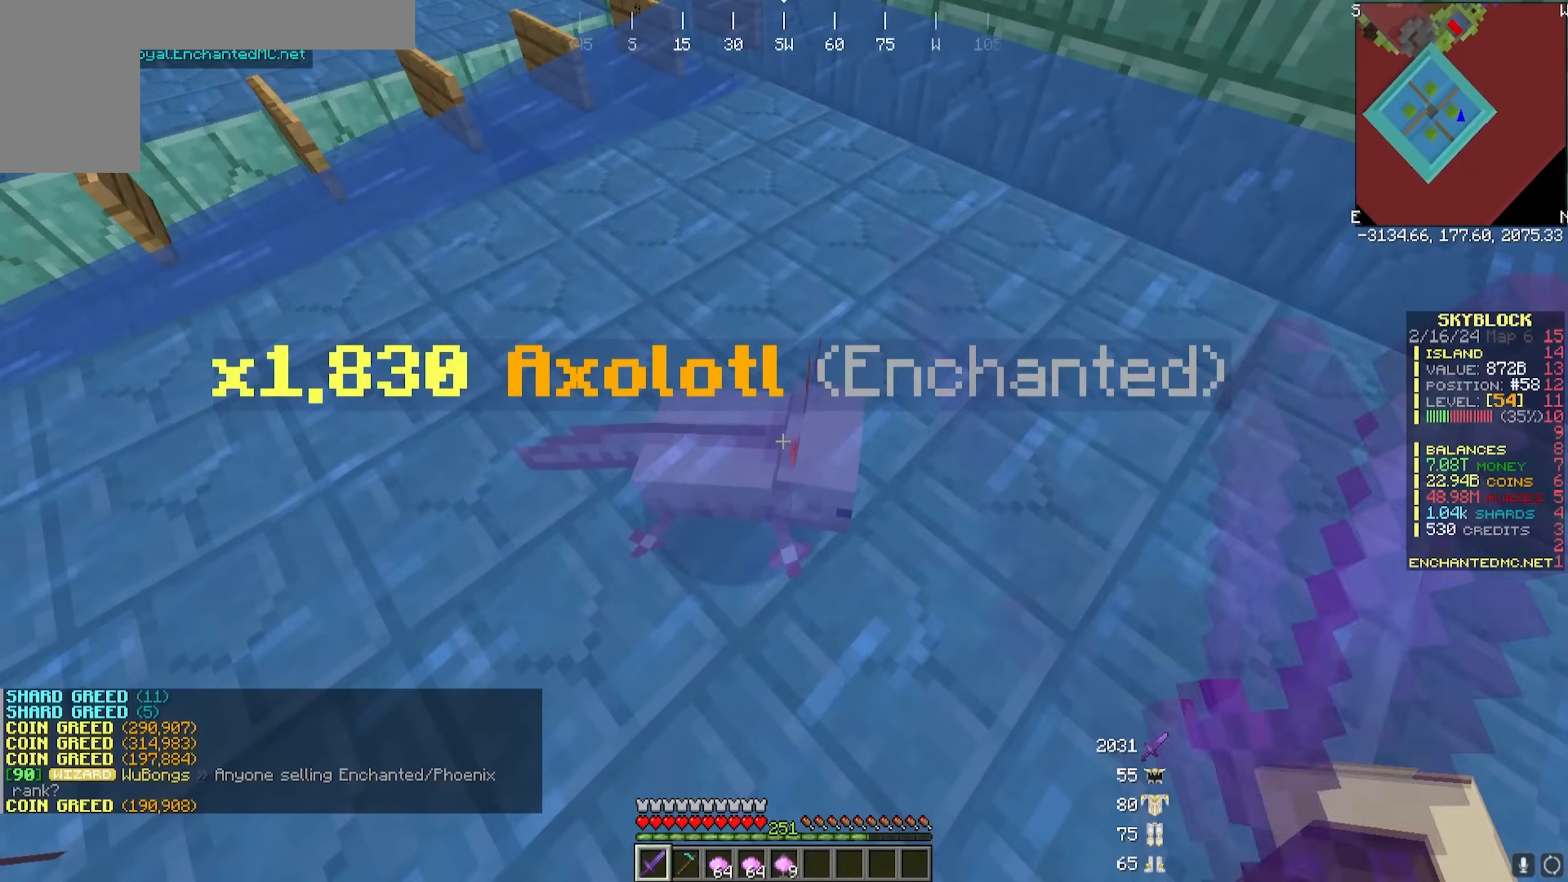
{"keys": [], "mouse": ["left"], "events": []}
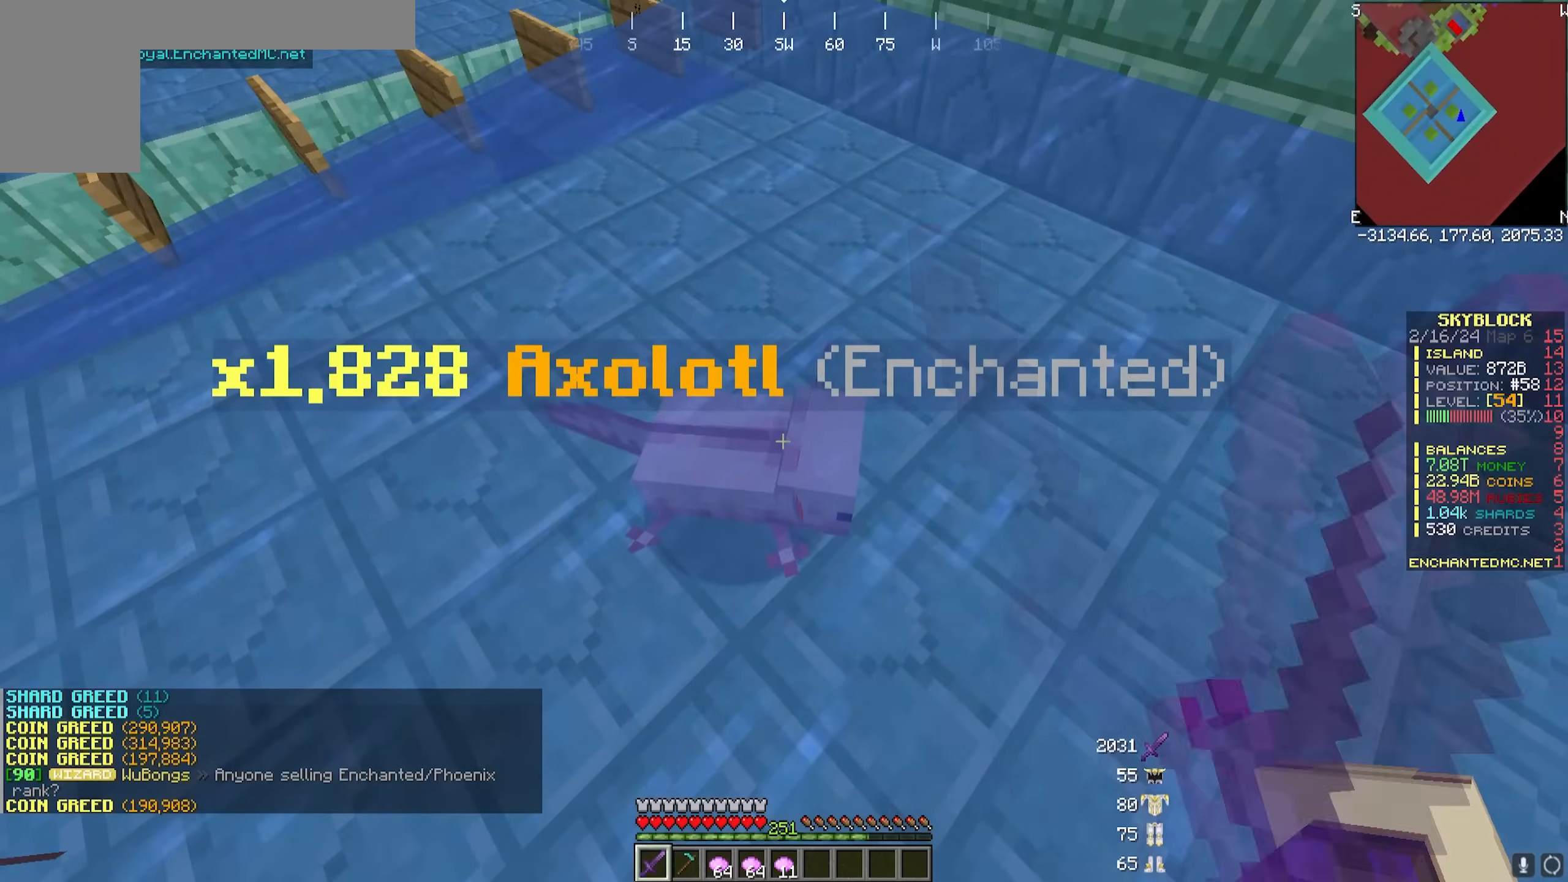
{"keys": [], "mouse": [], "events": [[33, "mouse_left", "up"], [83, "mouse_left", "down"], [283, "mouse_left", "up"]]}